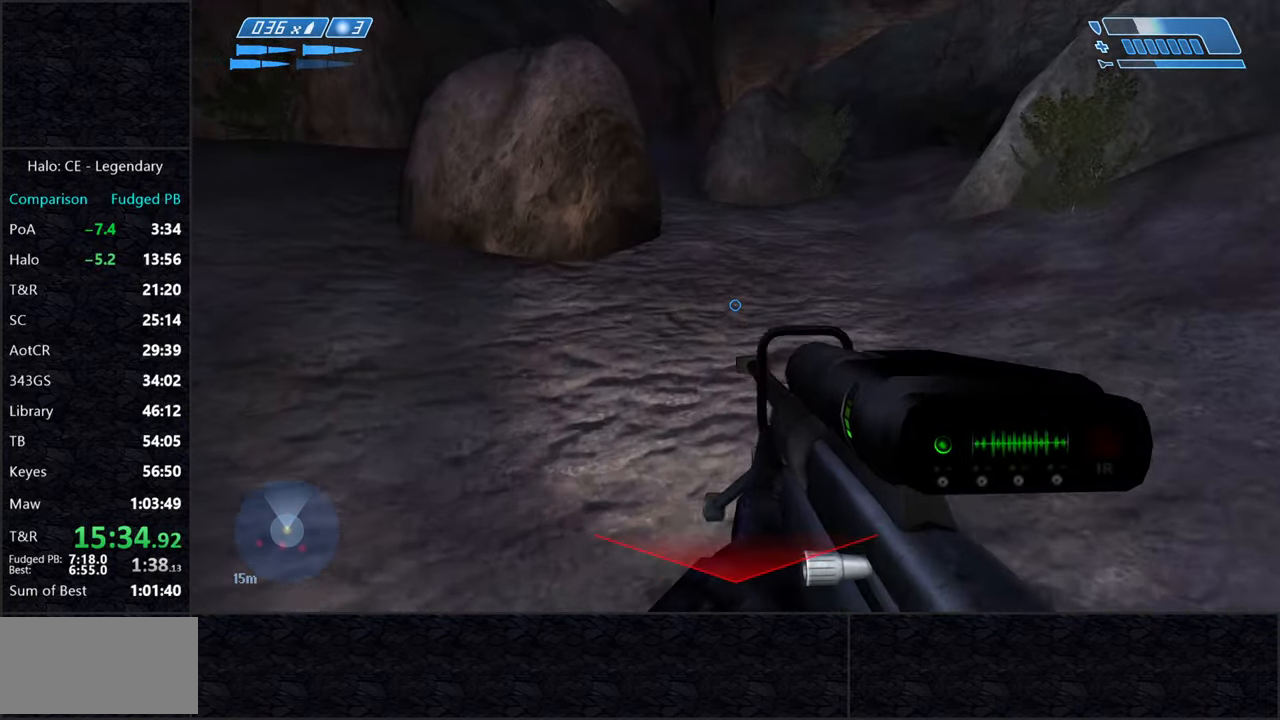
Gameplay with keyboard and mouse; each line is a JSON object with the keys and mouse buttons held at the frame after it. "events" lists presses ("down") and releases ("up") of "2", "3", "a", "alt", "c", "caps_lock", "ctrl", "d", "e", "escape", "f", "g", "q", "r", "s", "shift", "space", "tab", "v", "w", "x", "z", "mouse_left" and "mouse_right" between this image and that frame as [ms after this image, input, new state], when the widget could be followed in between. "mouse_left", "mouse_right" = the "left", "right" buttons of the "mouse" list. No other keys are recorded. Not read: mouse_move.
{"keys": ["w"], "mouse": [], "events": [[83, "r", "down"], [133, "r", "up"], [183, "r", "down"], [266, "q", "down"], [316, "r", "up"], [366, "q", "up"]]}
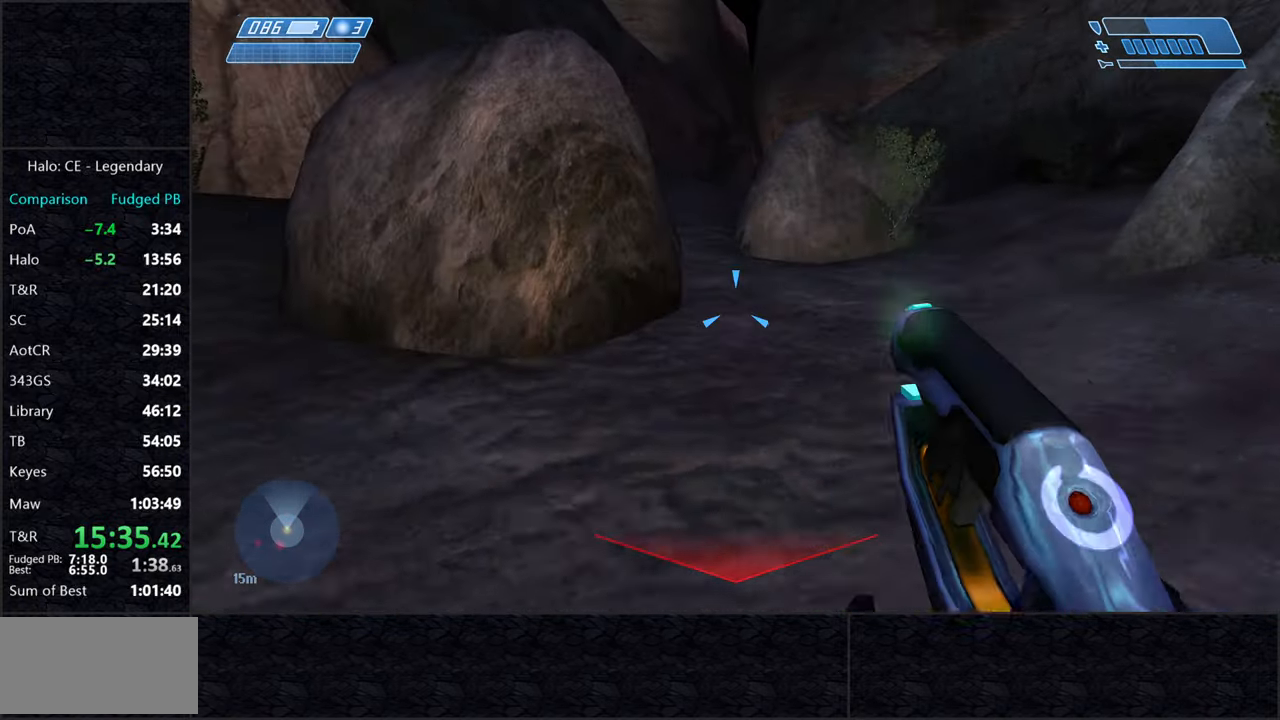
{"keys": ["space", "w"], "mouse": [], "events": [[483, "space", "down"]]}
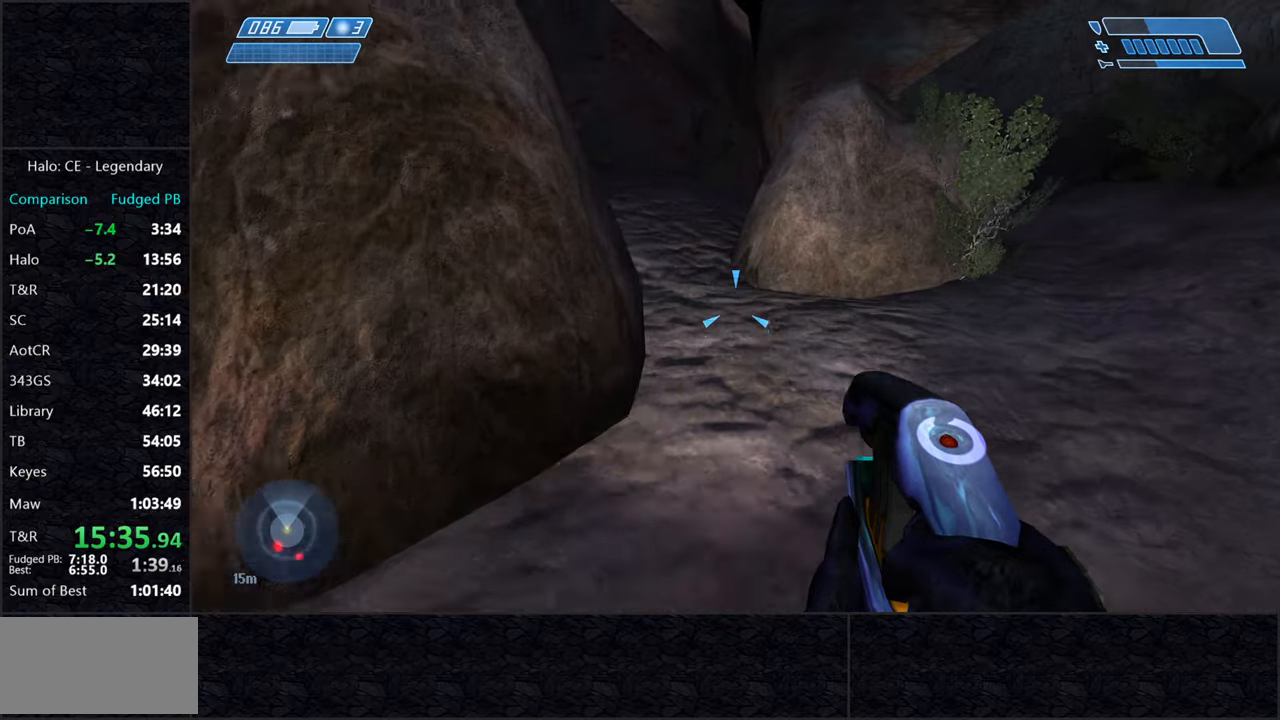
{"keys": ["w"], "mouse": [], "events": [[117, "space", "up"]]}
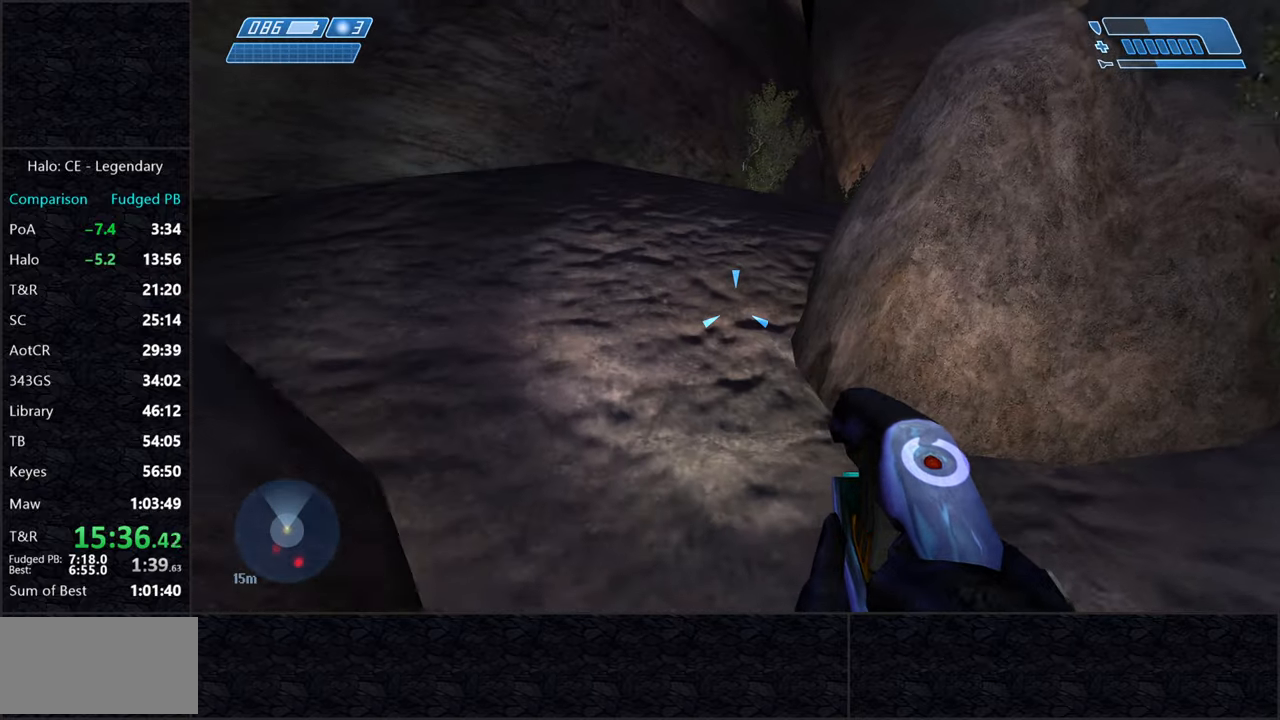
{"keys": ["space", "w"], "mouse": [], "events": [[267, "space", "down"]]}
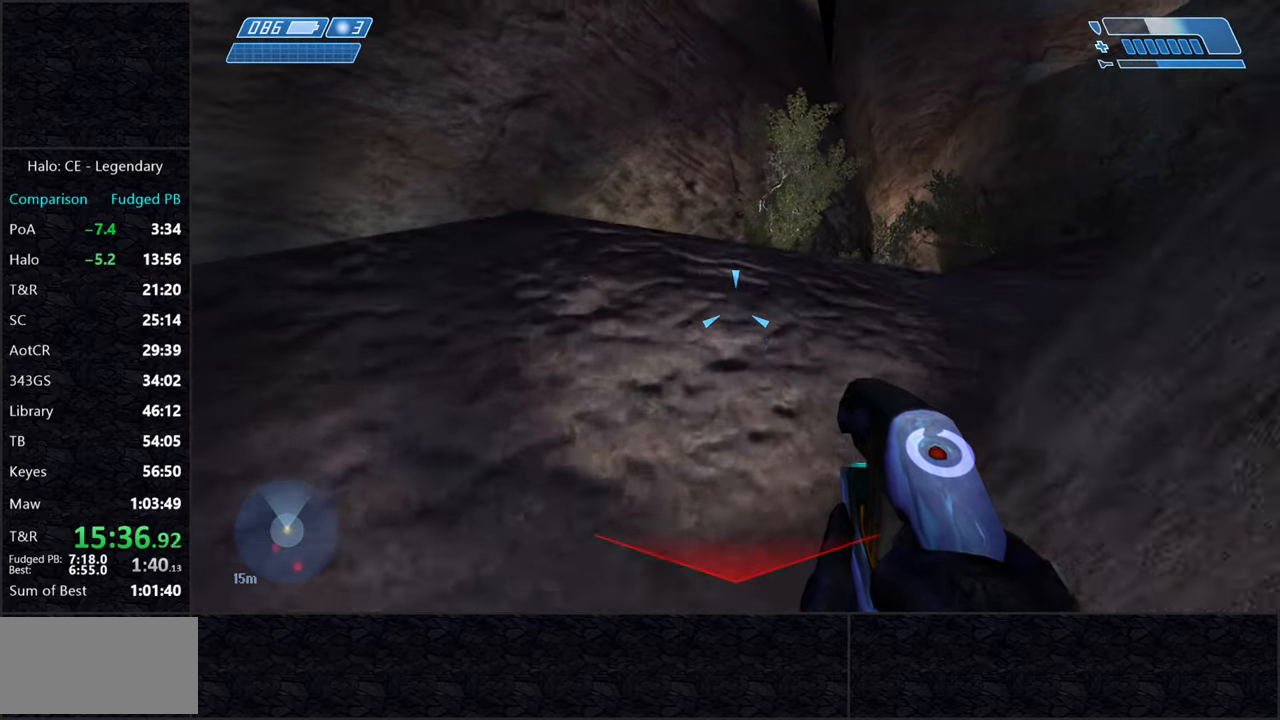
{"keys": ["d", "space", "w"], "mouse": [], "events": [[333, "d", "down"]]}
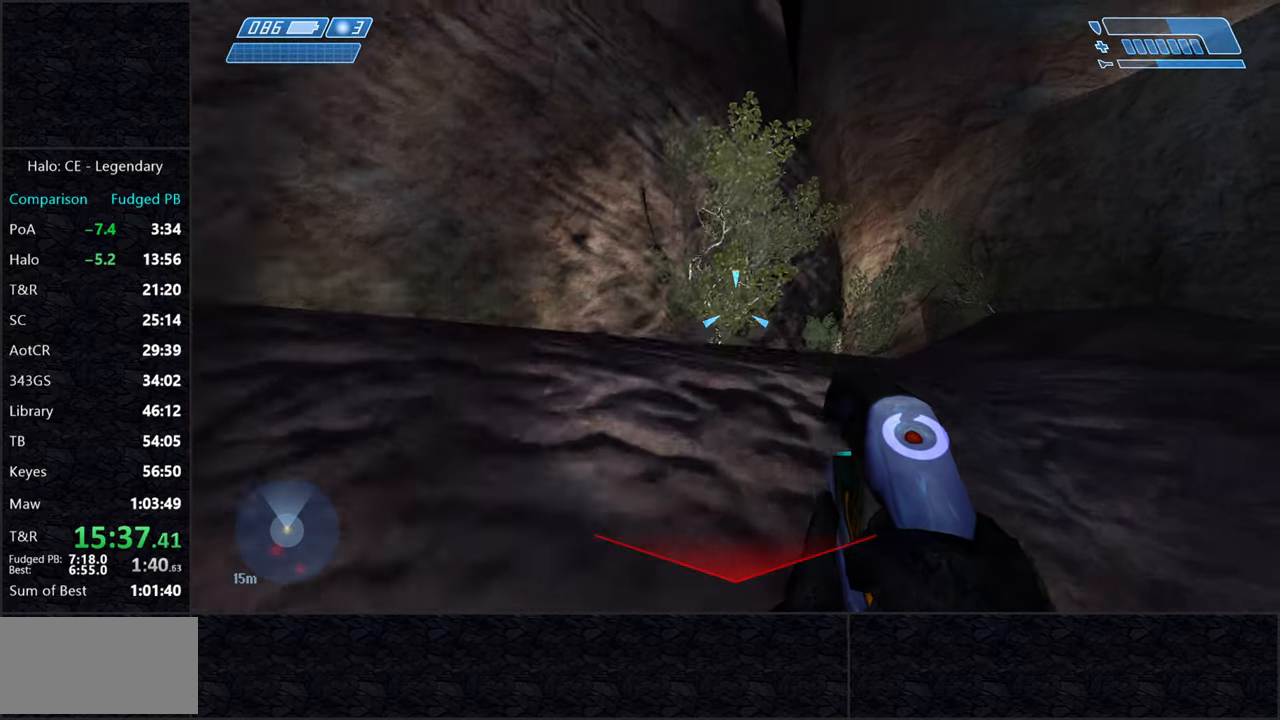
{"keys": ["w"], "mouse": ["right"], "events": [[117, "space", "up"], [167, "d", "up"], [400, "mouse_right", "down"]]}
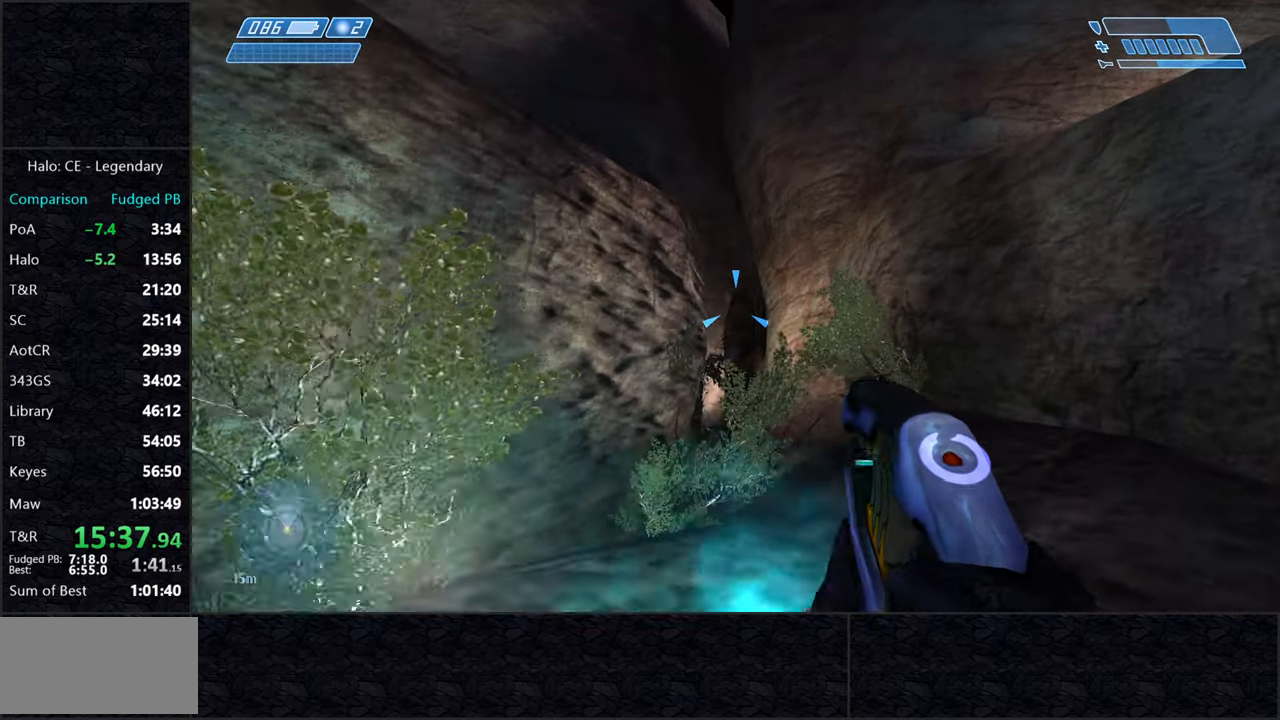
{"keys": ["w"], "mouse": ["left"], "events": [[50, "mouse_right", "up"], [183, "mouse_left", "down"]]}
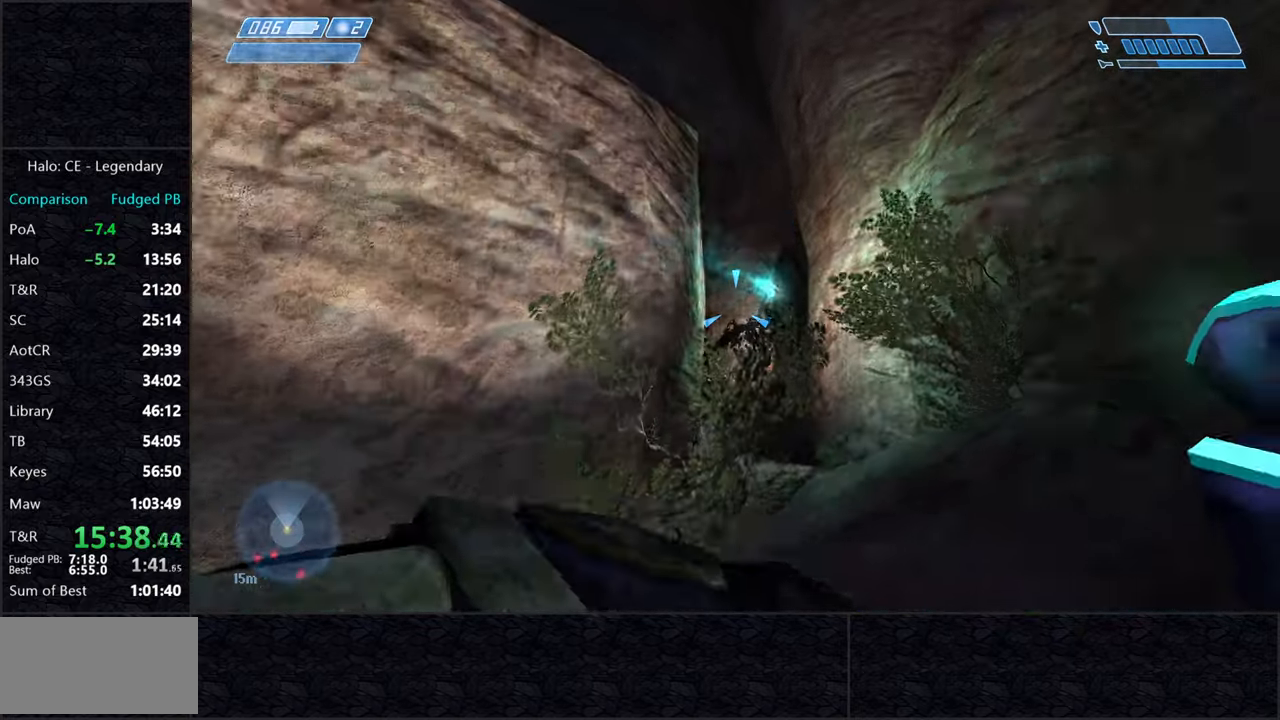
{"keys": ["w"], "mouse": ["left"], "events": []}
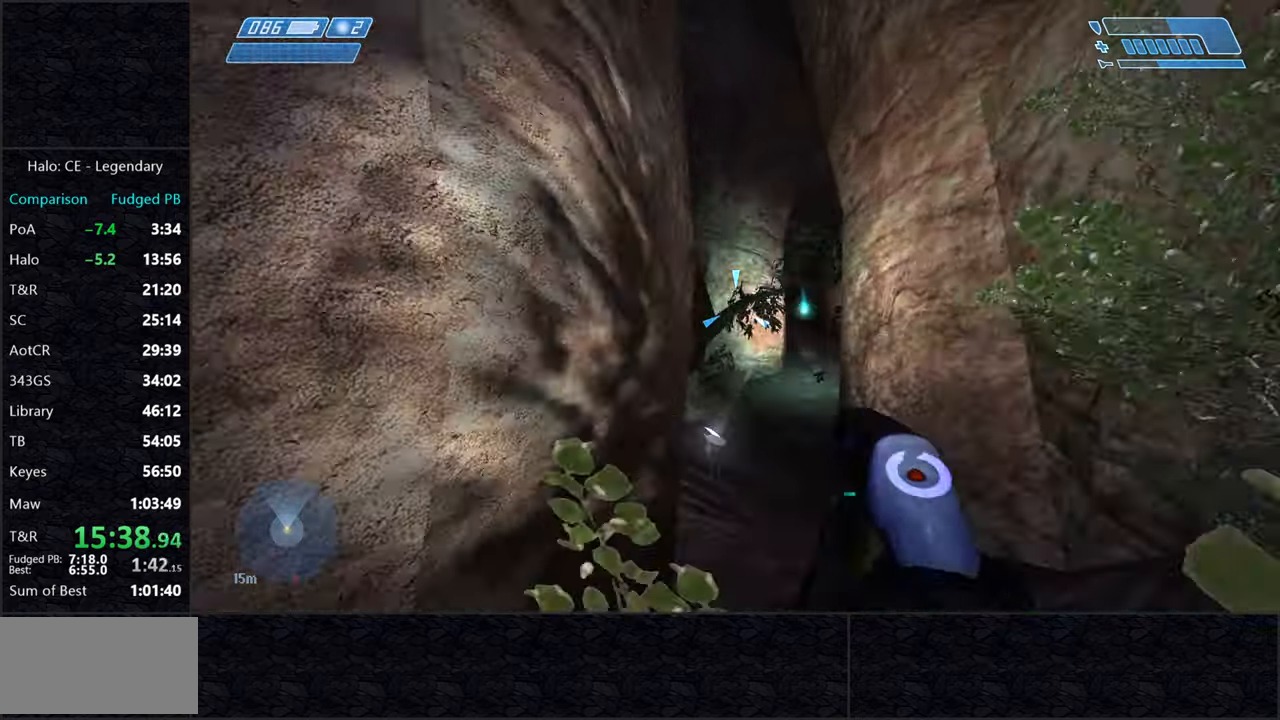
{"keys": ["w"], "mouse": ["left"], "events": []}
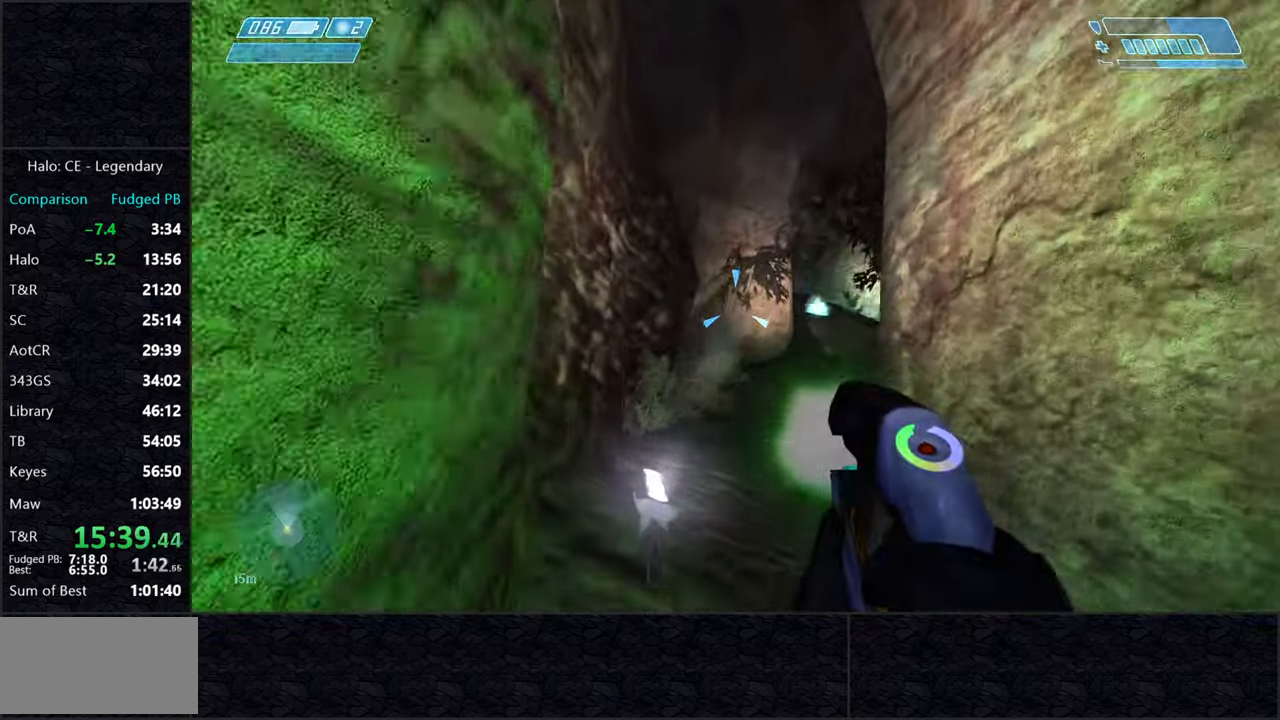
{"keys": ["w"], "mouse": ["left"], "events": []}
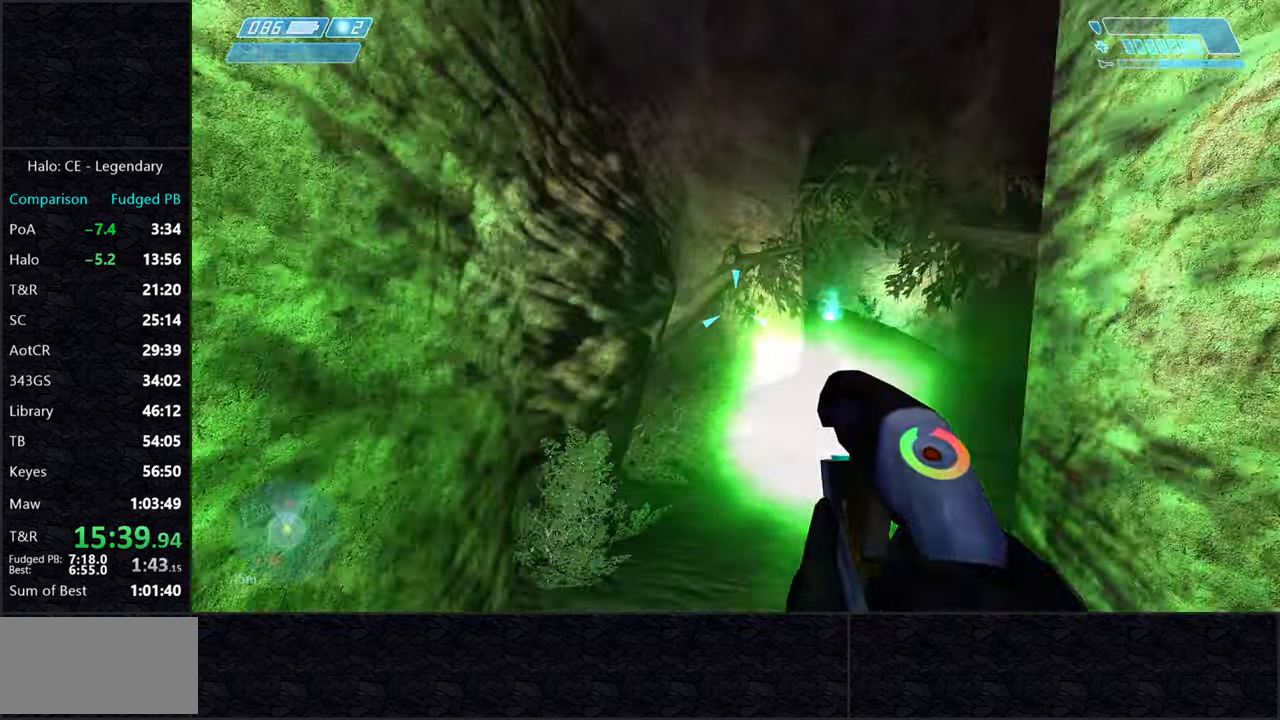
{"keys": ["w"], "mouse": ["left"], "events": []}
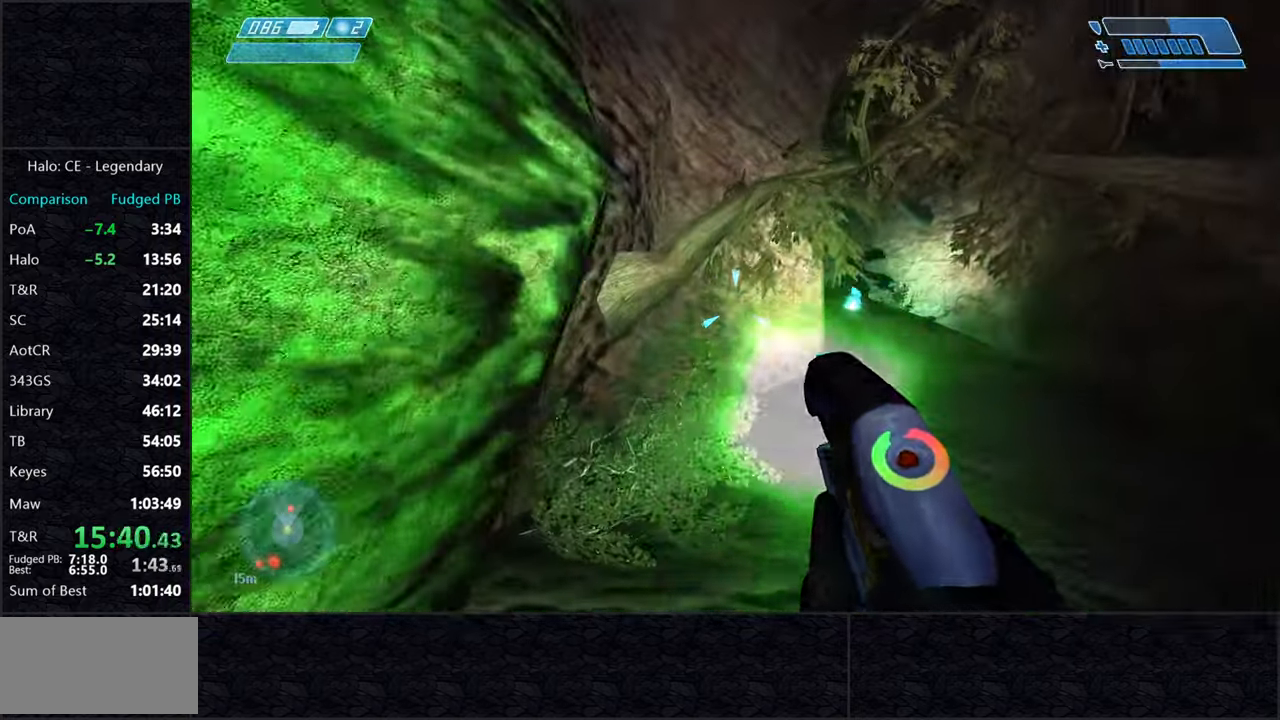
{"keys": ["w"], "mouse": ["left"], "events": []}
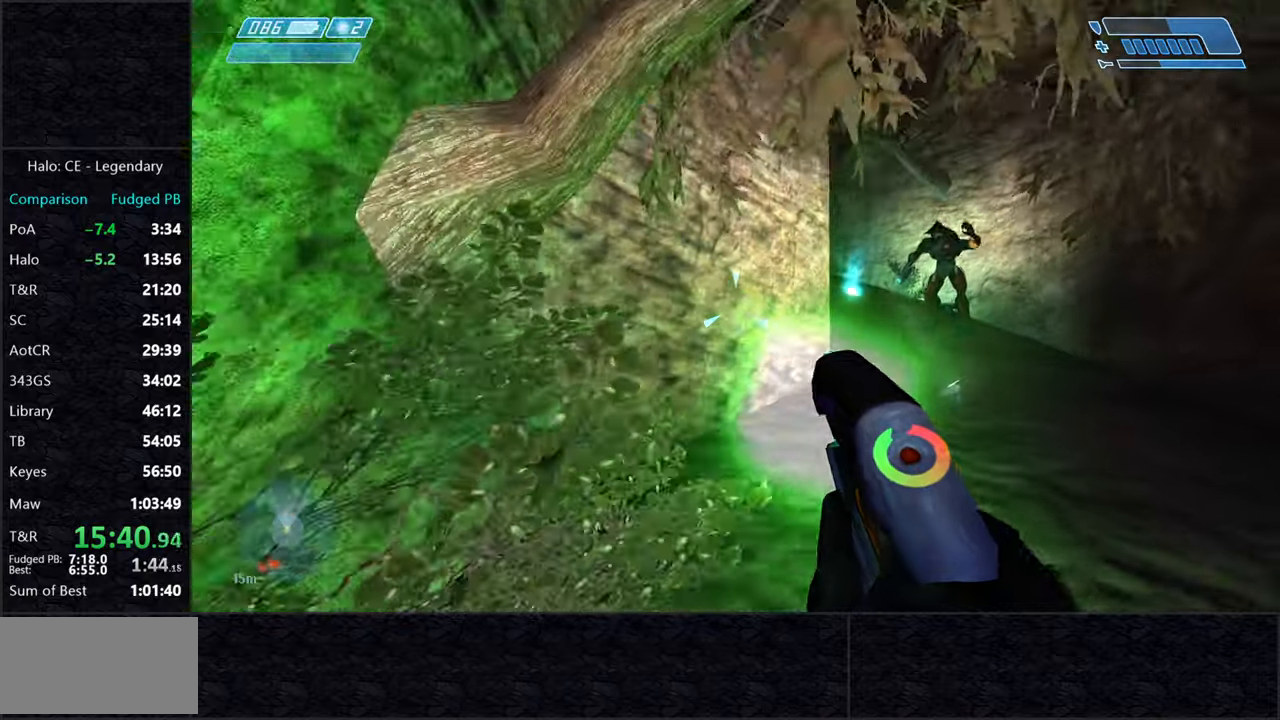
{"keys": ["w"], "mouse": ["left"], "events": [[184, "d", "down"], [367, "d", "up"]]}
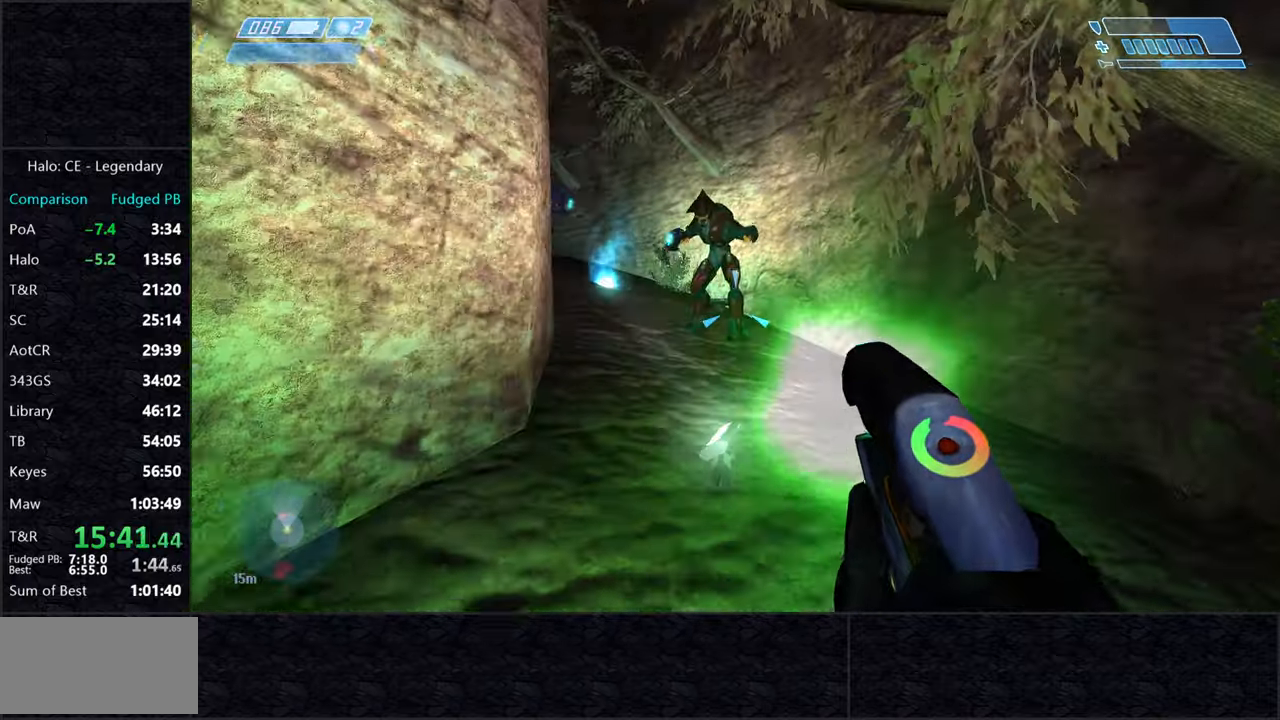
{"keys": ["w"], "mouse": ["left"], "events": [[434, "q", "down"], [484, "q", "up"]]}
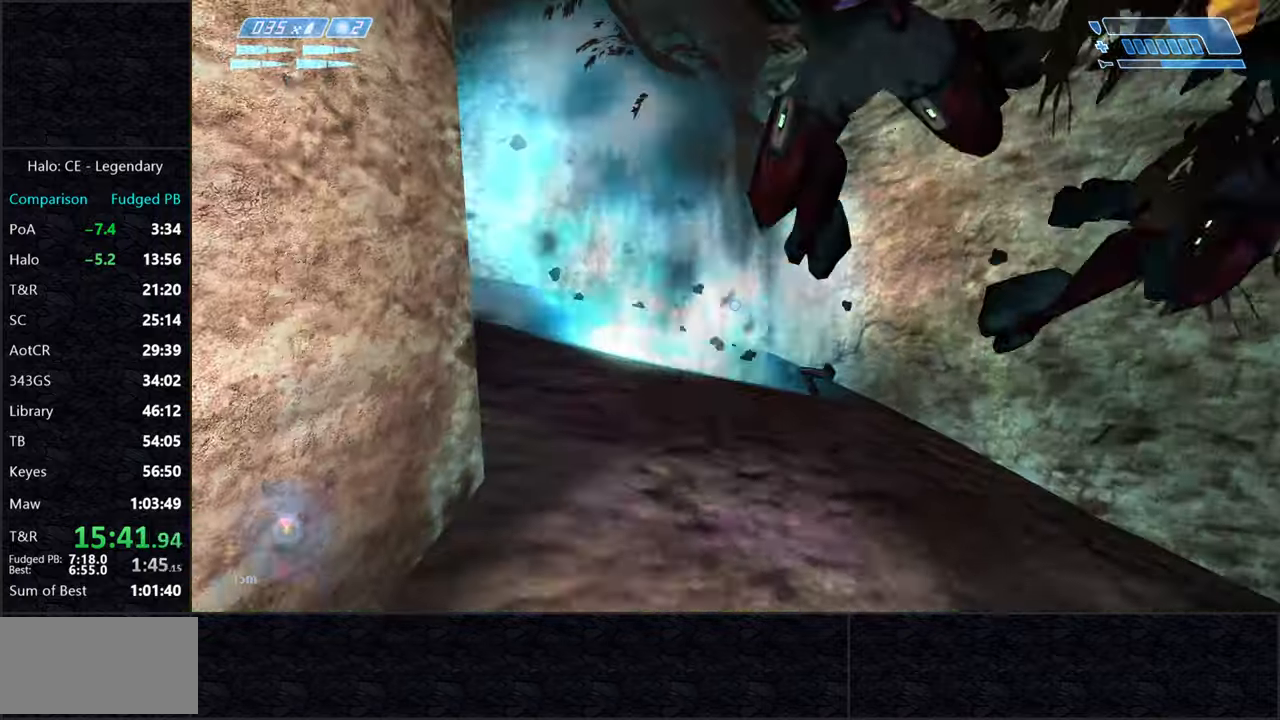
{"keys": ["w"], "mouse": [], "events": [[34, "mouse_left", "up"]]}
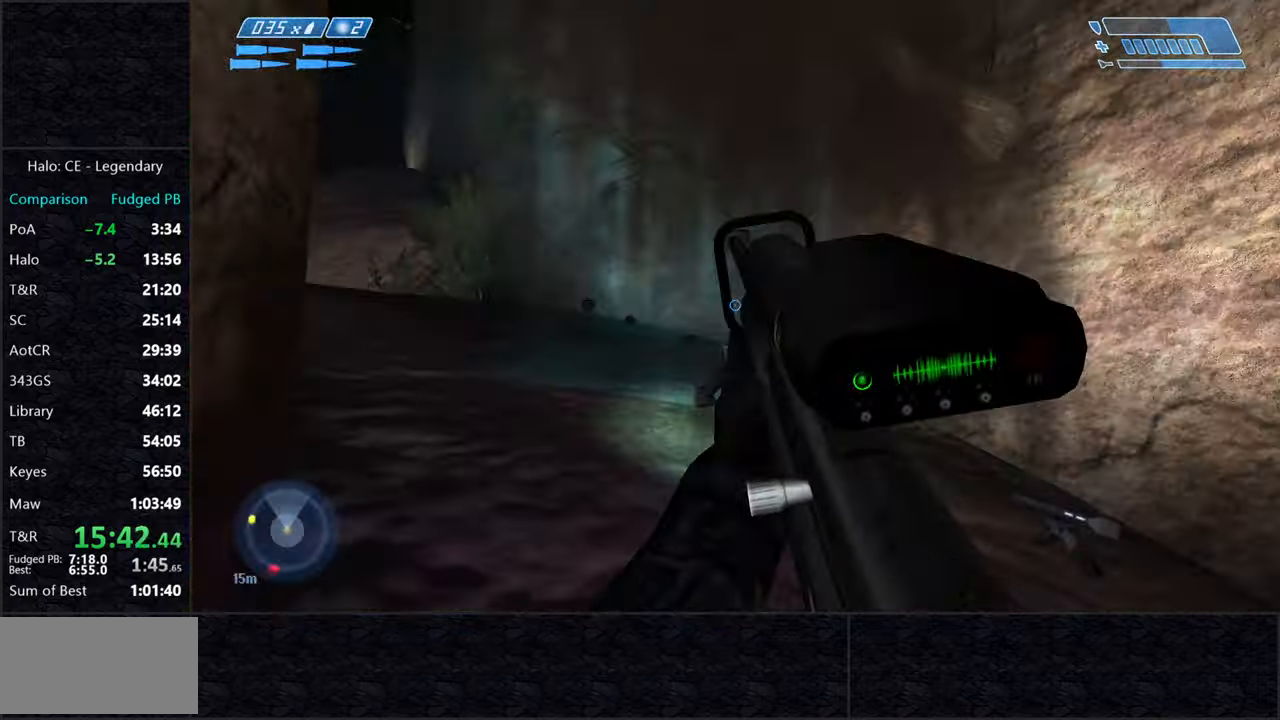
{"keys": ["w"], "mouse": [], "events": []}
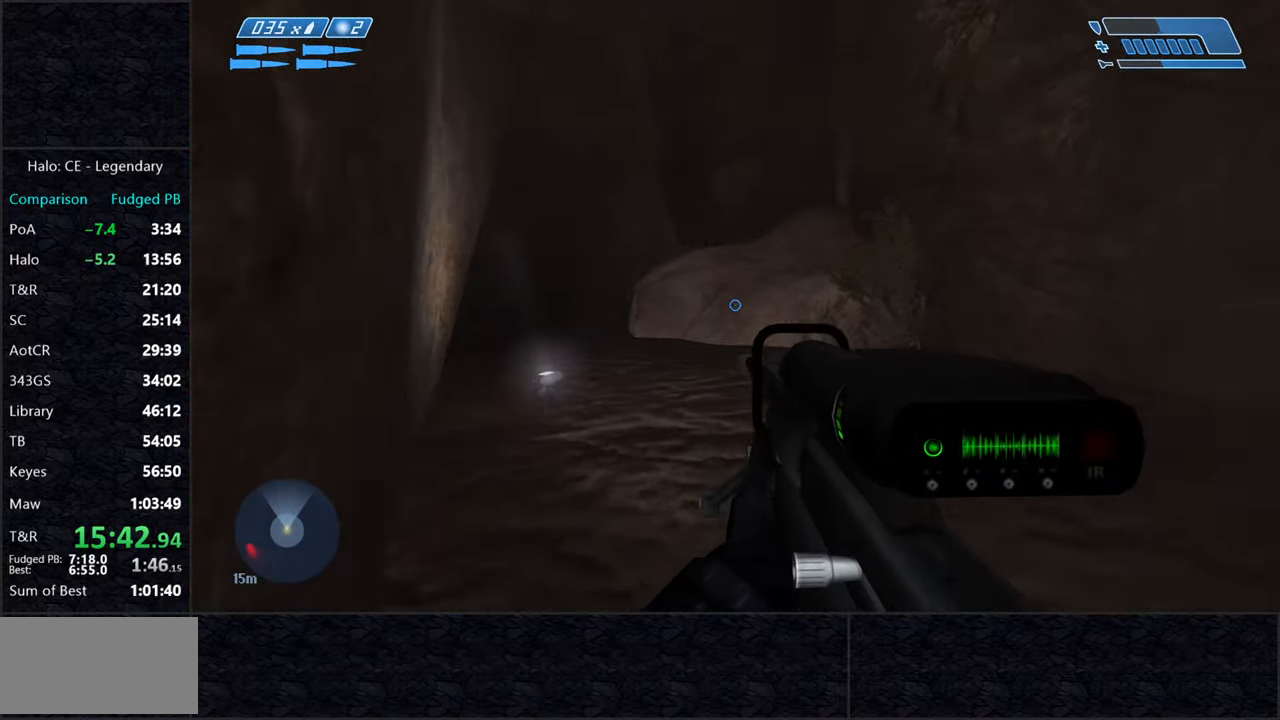
{"keys": ["w"], "mouse": [], "events": []}
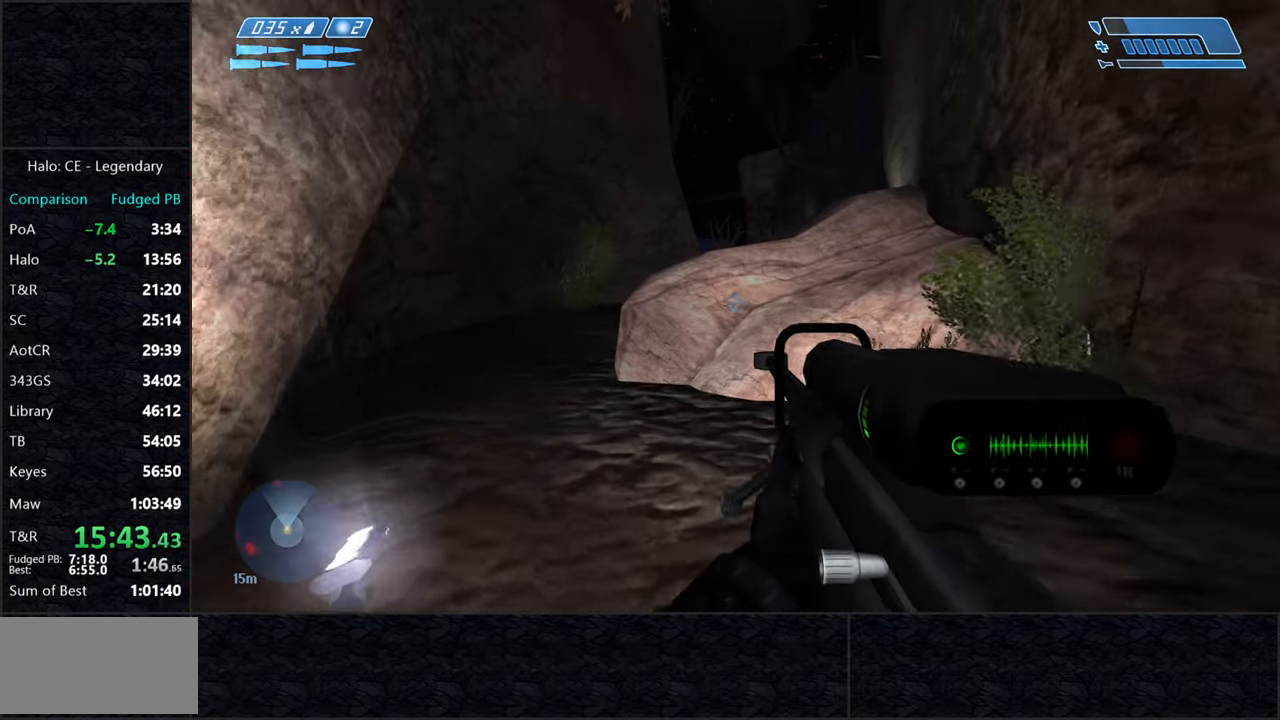
{"keys": ["w"], "mouse": [], "events": []}
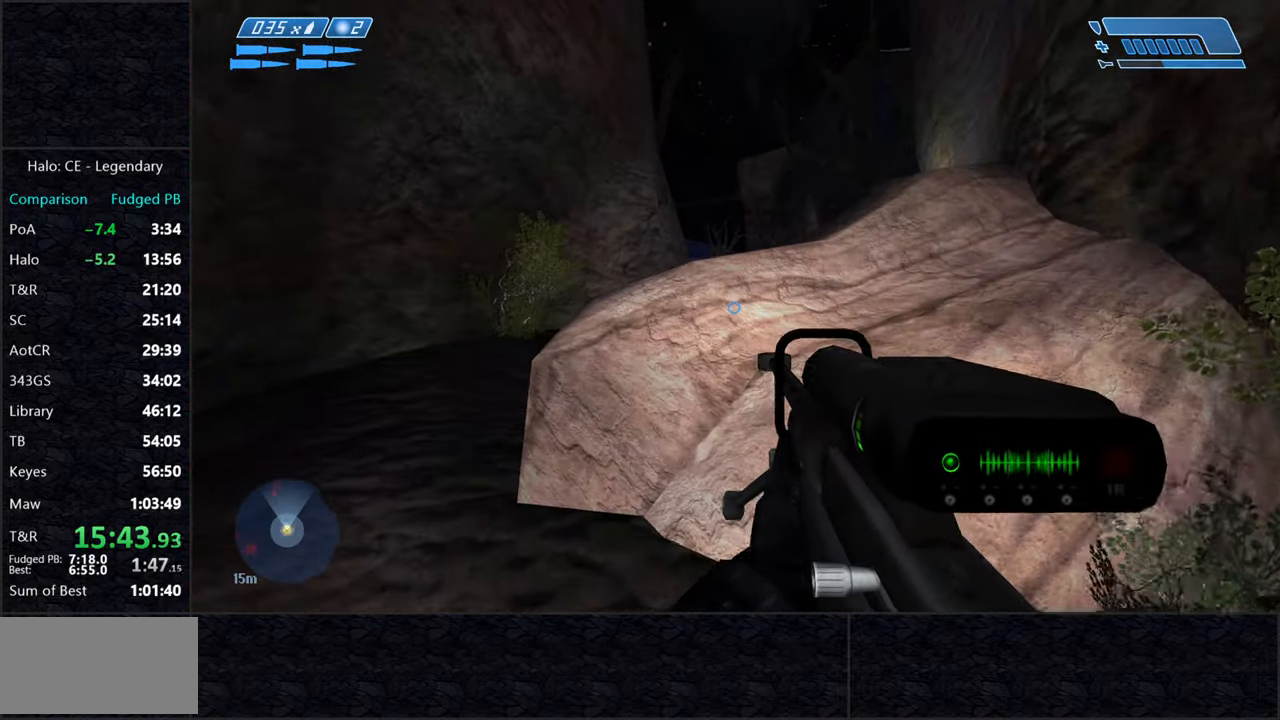
{"keys": ["w"], "mouse": [], "events": [[34, "space", "down"], [34, "z", "down"], [134, "space", "up"], [134, "z", "up"]]}
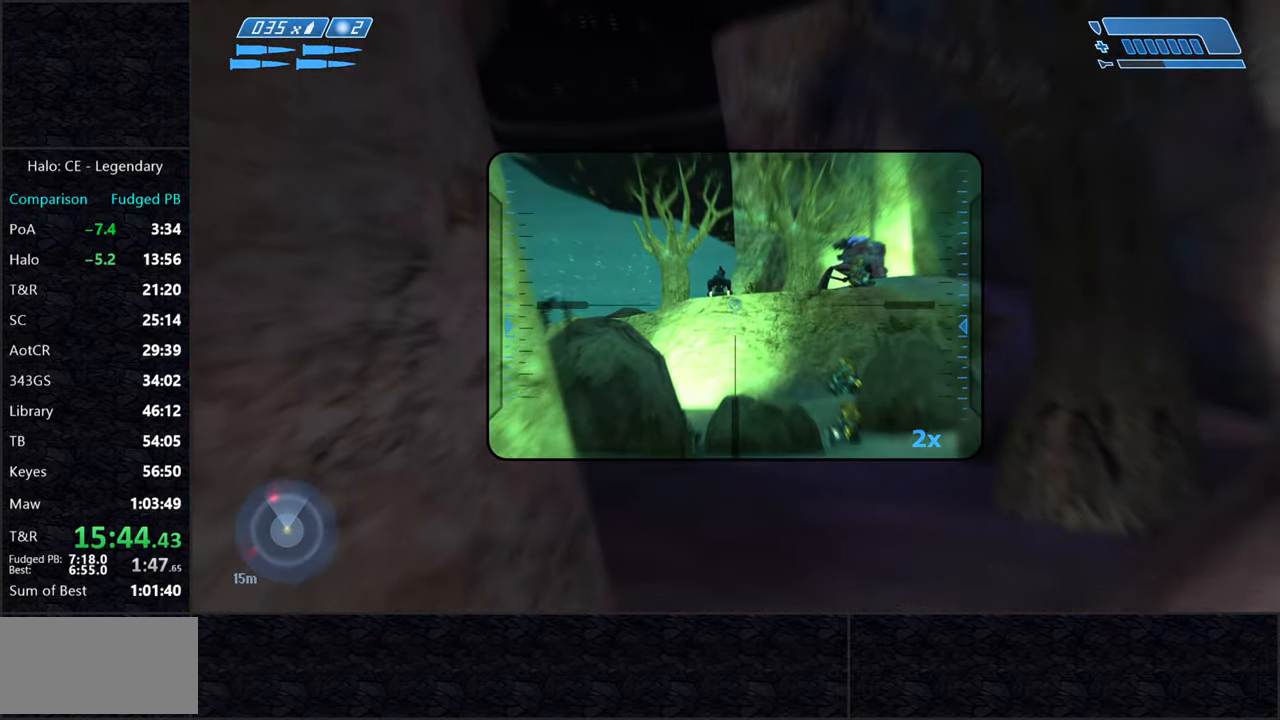
{"keys": [], "mouse": [], "events": [[150, "w", "up"]]}
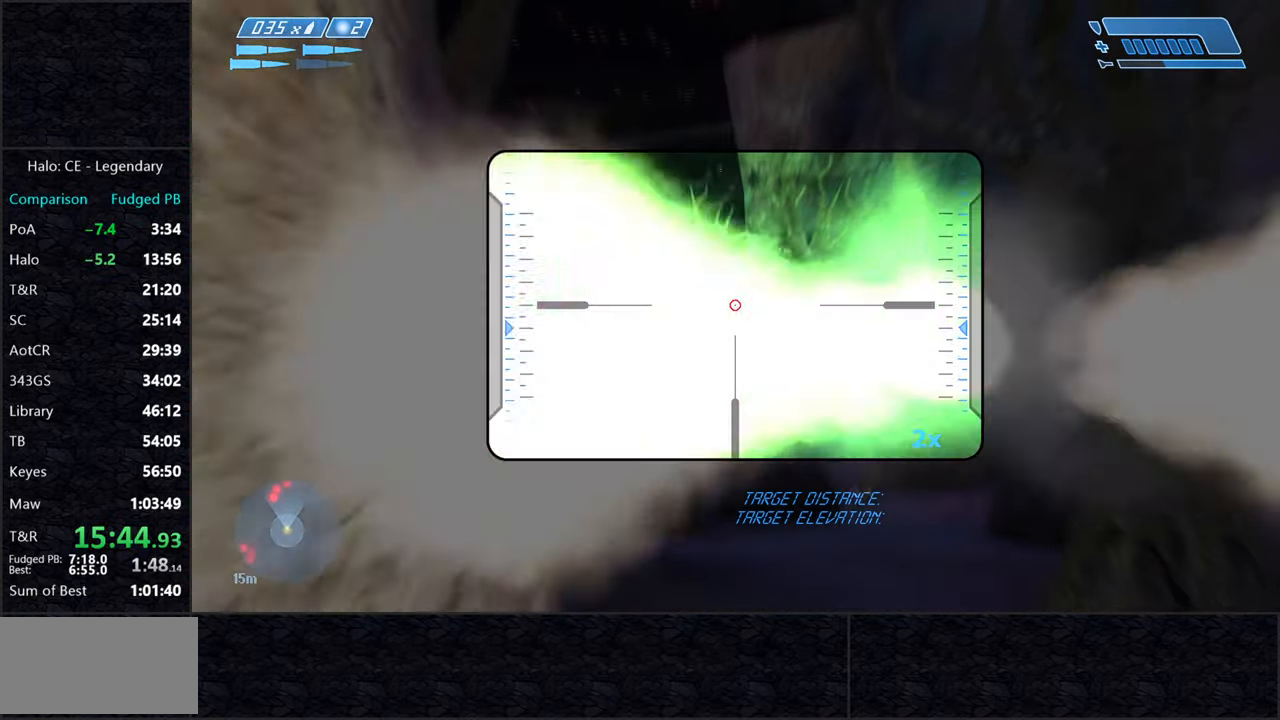
{"keys": [], "mouse": [], "events": [[17, "mouse_left", "down"], [167, "mouse_left", "up"]]}
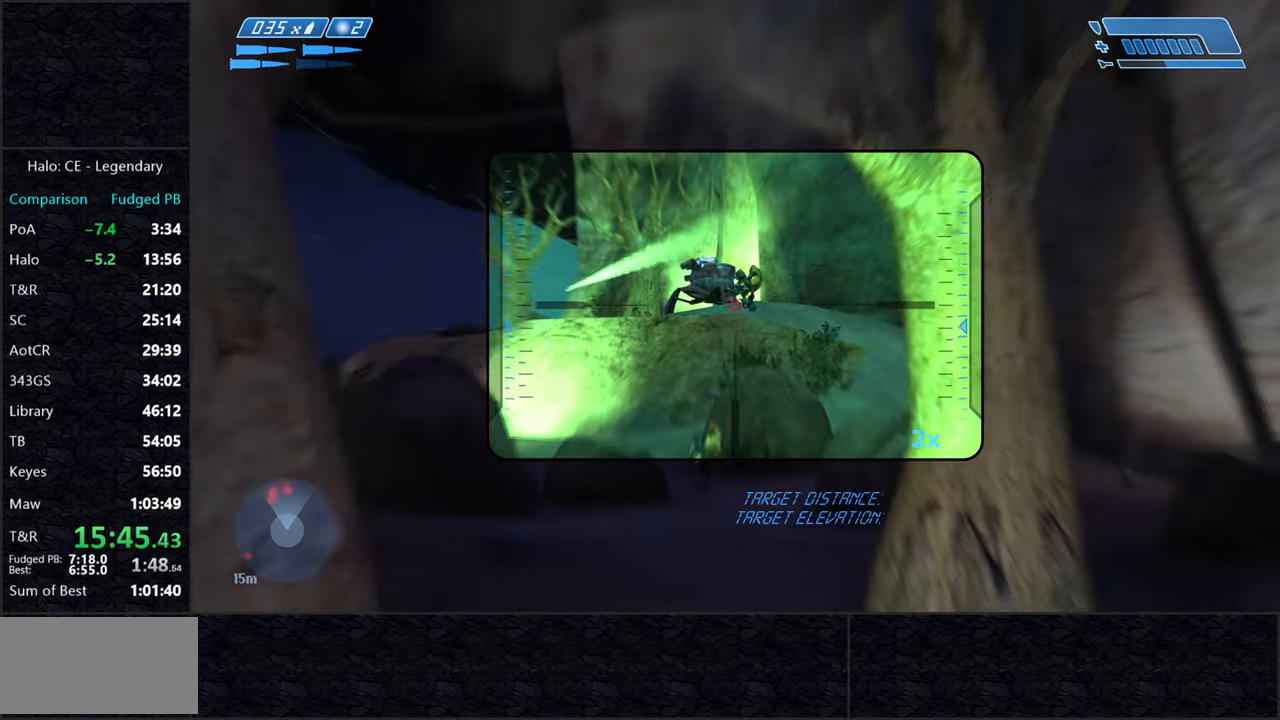
{"keys": ["w"], "mouse": [], "events": [[134, "mouse_left", "down"], [134, "w", "down"], [217, "mouse_left", "up"]]}
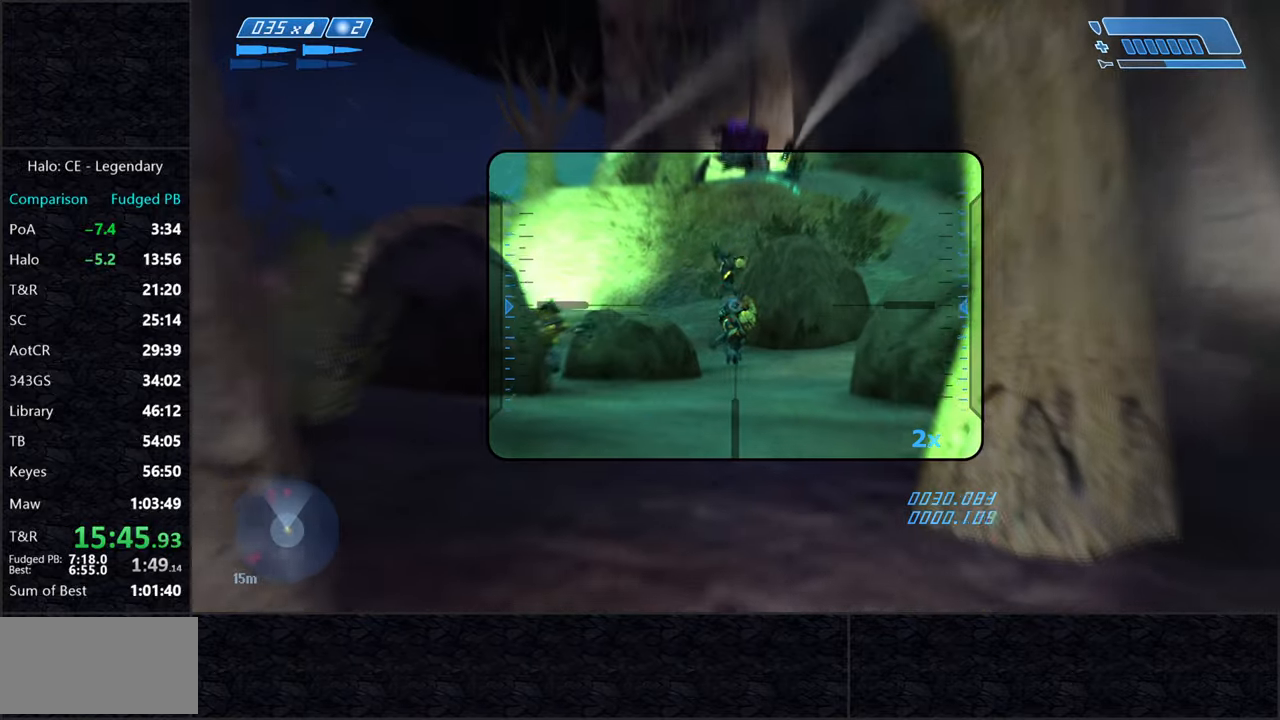
{"keys": ["w"], "mouse": [], "events": [[150, "mouse_left", "down"], [233, "mouse_left", "up"]]}
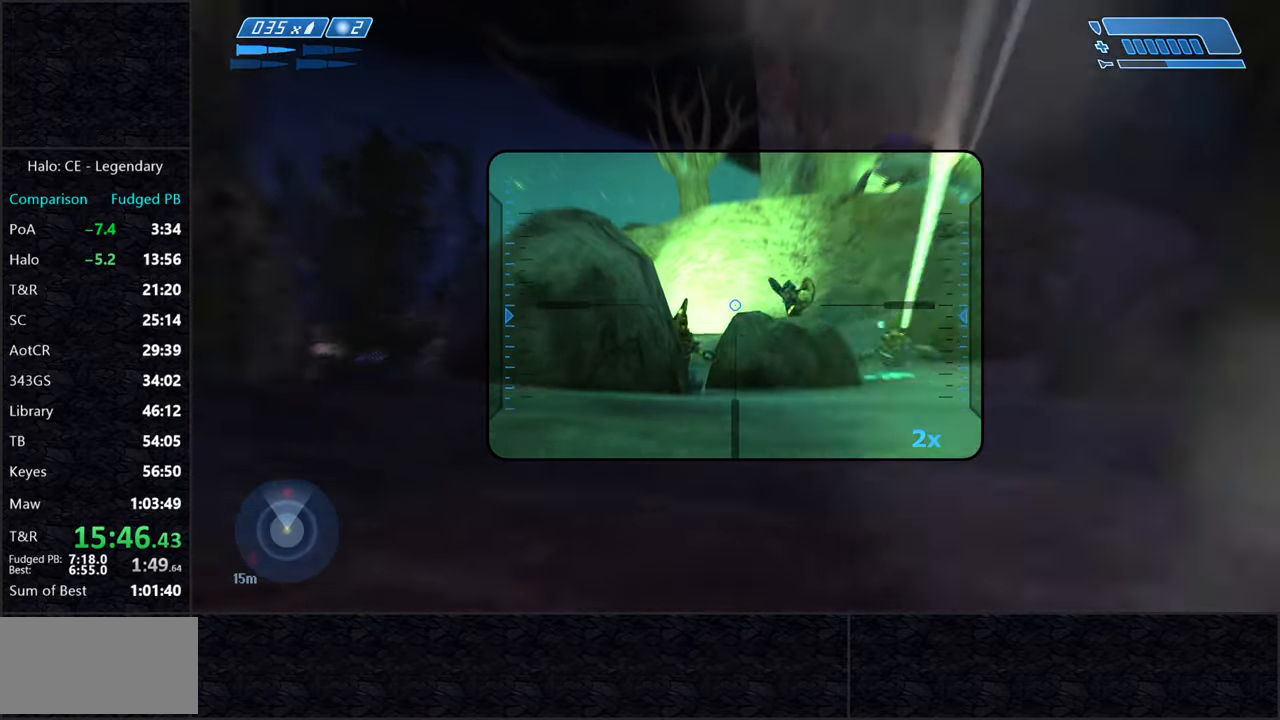
{"keys": ["w"], "mouse": [], "events": [[300, "mouse_left", "down"], [400, "mouse_left", "up"]]}
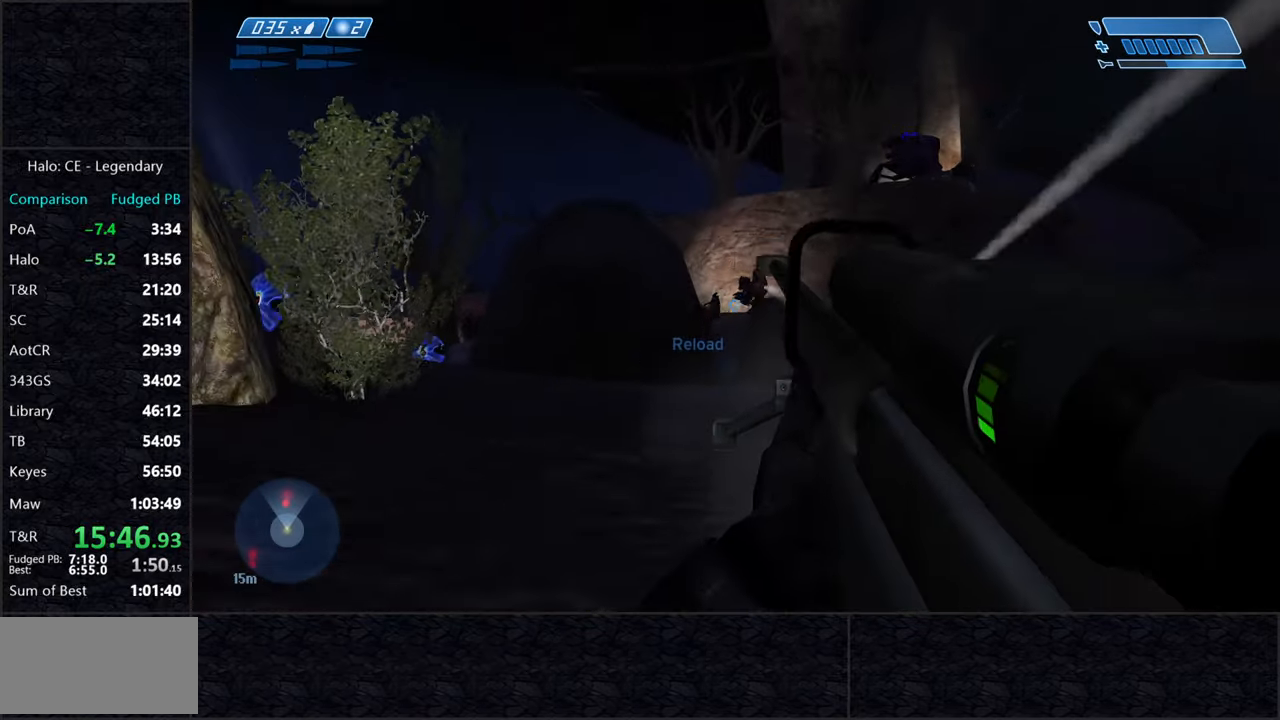
{"keys": ["w"], "mouse": ["right"], "events": [[33, "r", "down"], [83, "r", "up"], [133, "r", "down"], [216, "q", "down"], [266, "r", "up"], [316, "q", "up"], [366, "d", "down"], [466, "d", "up"], [500, "mouse_right", "down"]]}
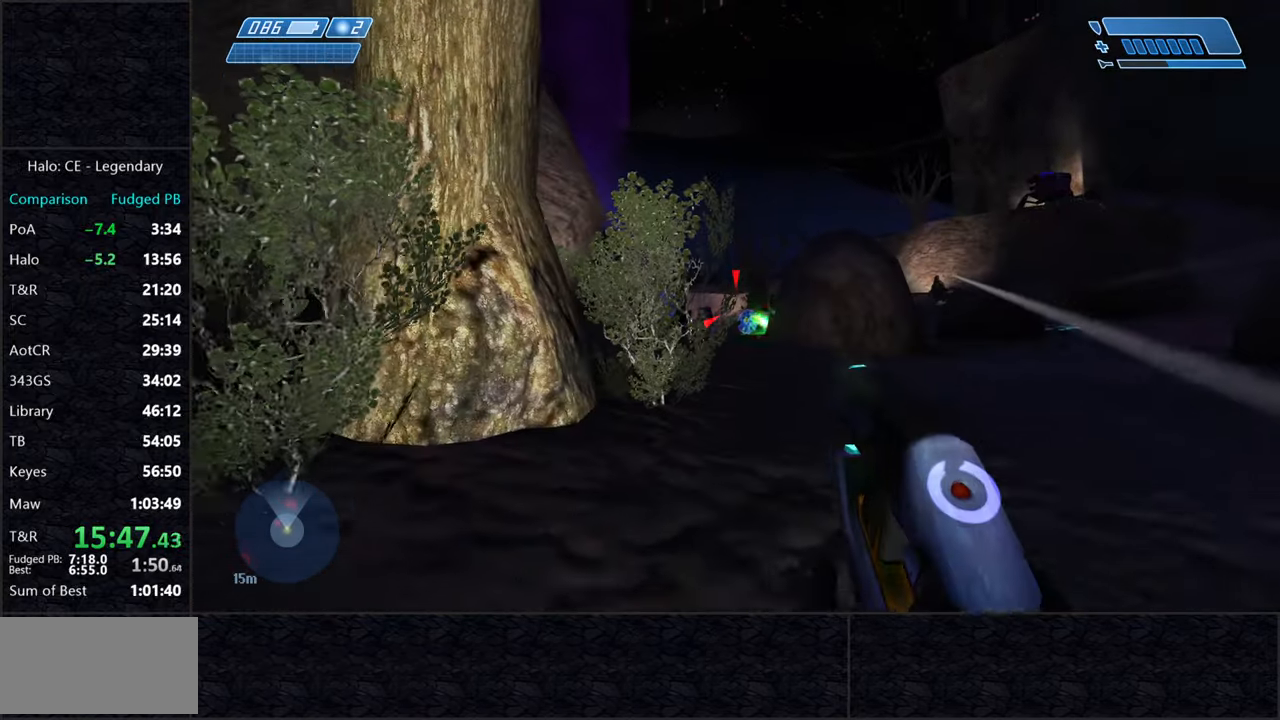
{"keys": ["d"], "mouse": [], "events": [[100, "mouse_right", "up"], [233, "d", "down"], [333, "mouse_left", "down"], [416, "w", "up"], [483, "mouse_left", "up"]]}
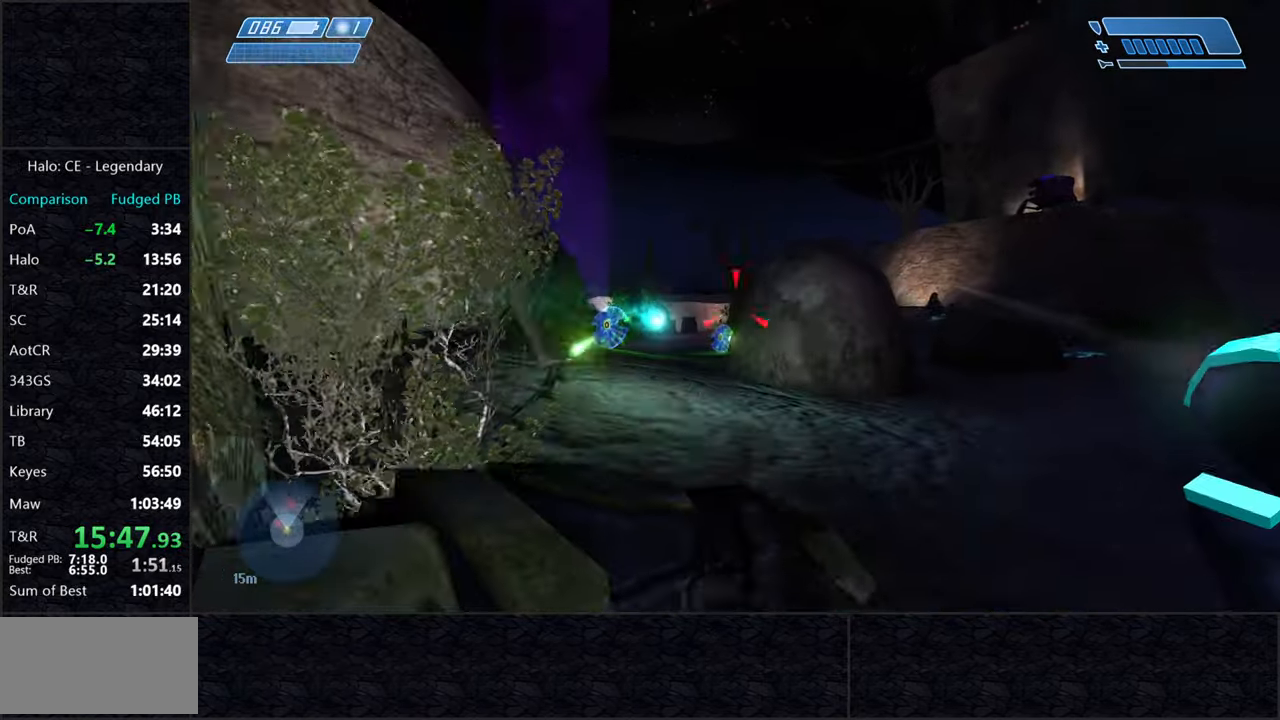
{"keys": ["d", "w"], "mouse": [], "events": [[300, "w", "down"]]}
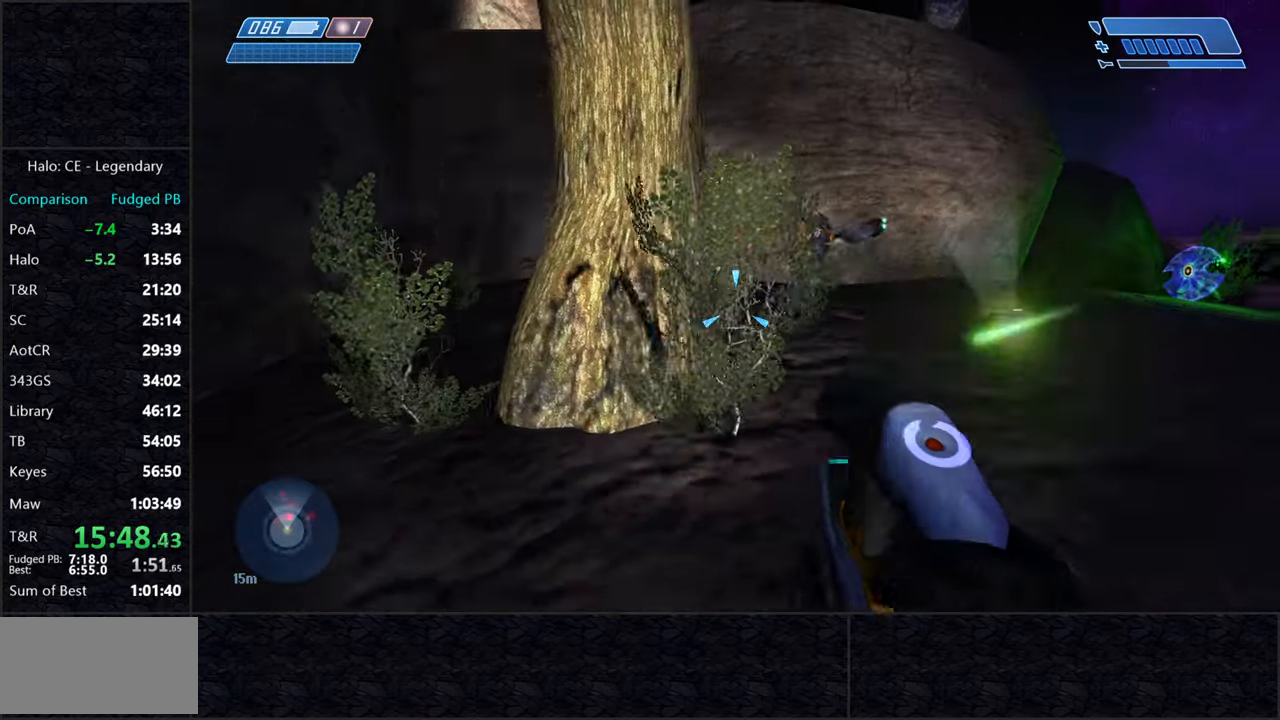
{"keys": ["d", "w"], "mouse": ["left"], "events": [[233, "mouse_left", "down"], [266, "d", "up"], [316, "mouse_left", "up"], [366, "mouse_left", "down"], [466, "d", "down"], [466, "mouse_left", "up"], [500, "mouse_left", "down"]]}
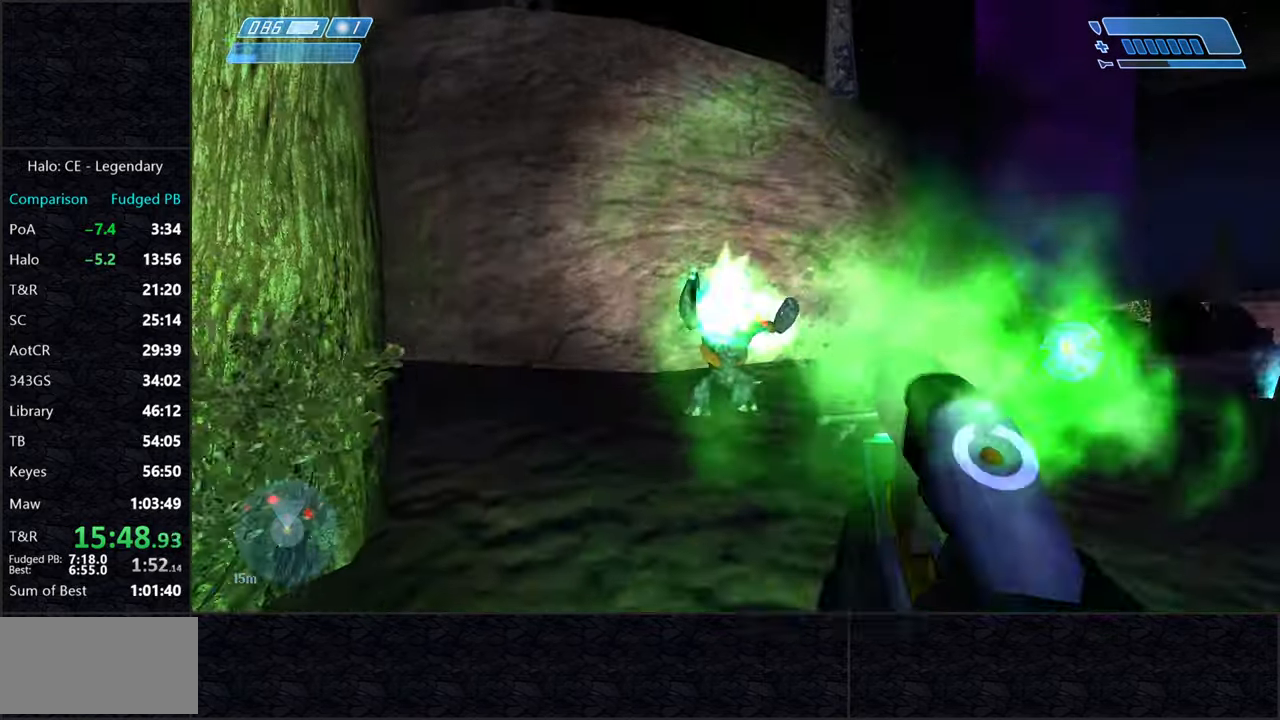
{"keys": ["d"], "mouse": [], "events": [[50, "mouse_left", "up"], [150, "mouse_left", "down"], [150, "w", "up"], [200, "mouse_left", "up"], [283, "mouse_left", "down"], [333, "mouse_left", "up"], [433, "mouse_left", "down"], [466, "mouse_left", "up"]]}